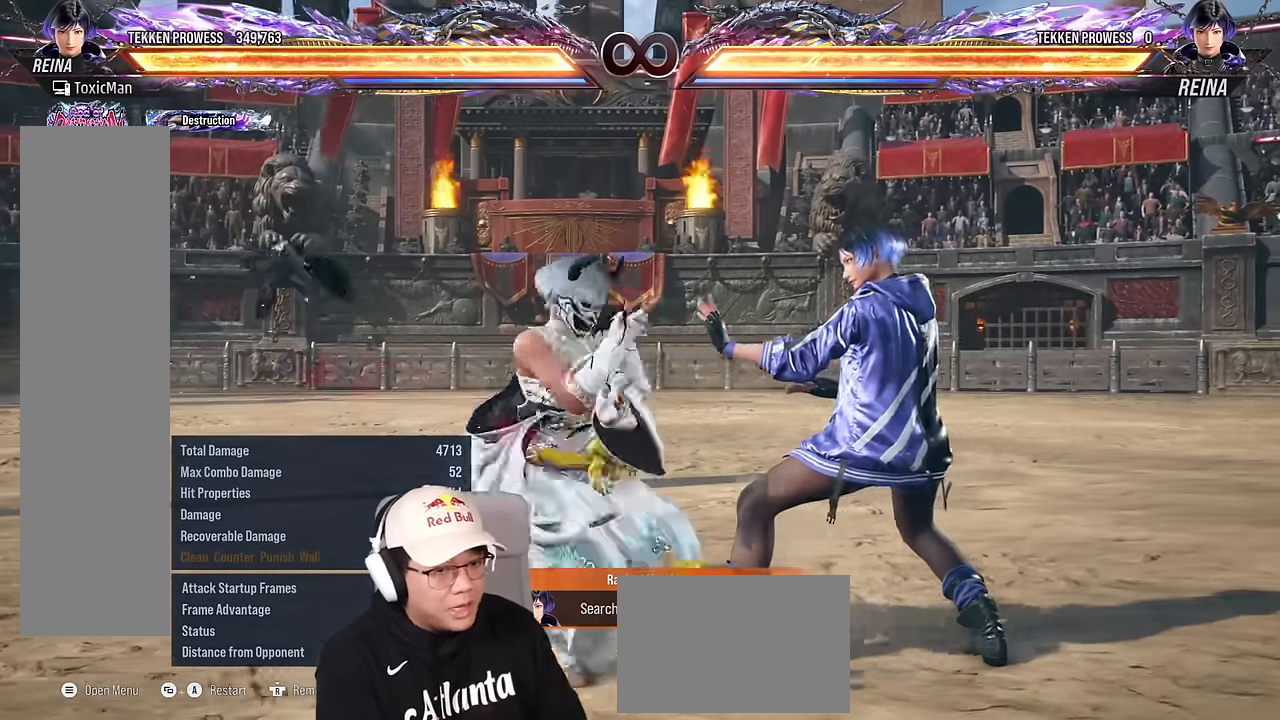
Gameplay with a controller (arcade stick); each line is a JSON object with the inputs held at the frame after it. "events" lists button and stick changes between this image and that frame as [ms after this image, input, new state], when the widget could be followed in between. Not read: L3 R3 other_buttons.
{"buttons": [], "left_stick": "center", "events": [[350, "left_stick", "left"], [434, "left_stick", "center"]]}
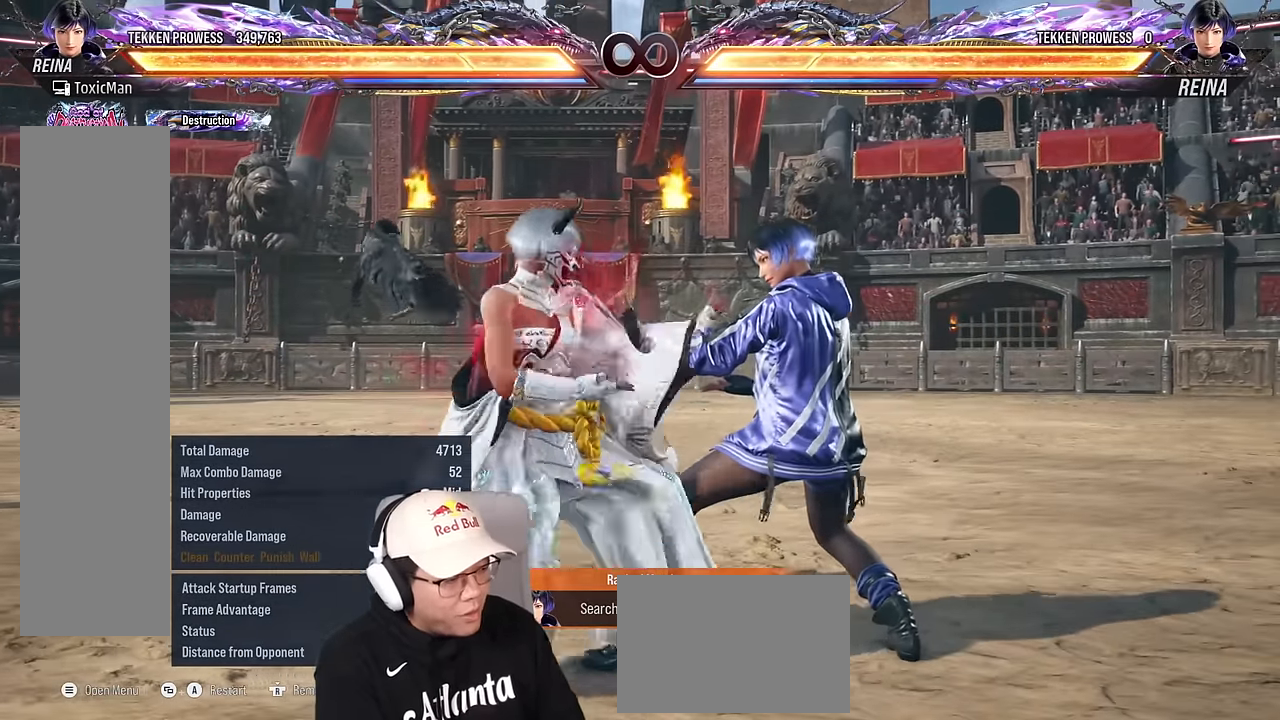
{"buttons": [], "left_stick": "left", "events": [[17, "left_stick", "left"], [200, "left_stick", "down"], [317, "left_stick", "center"], [367, "left_stick", "left"]]}
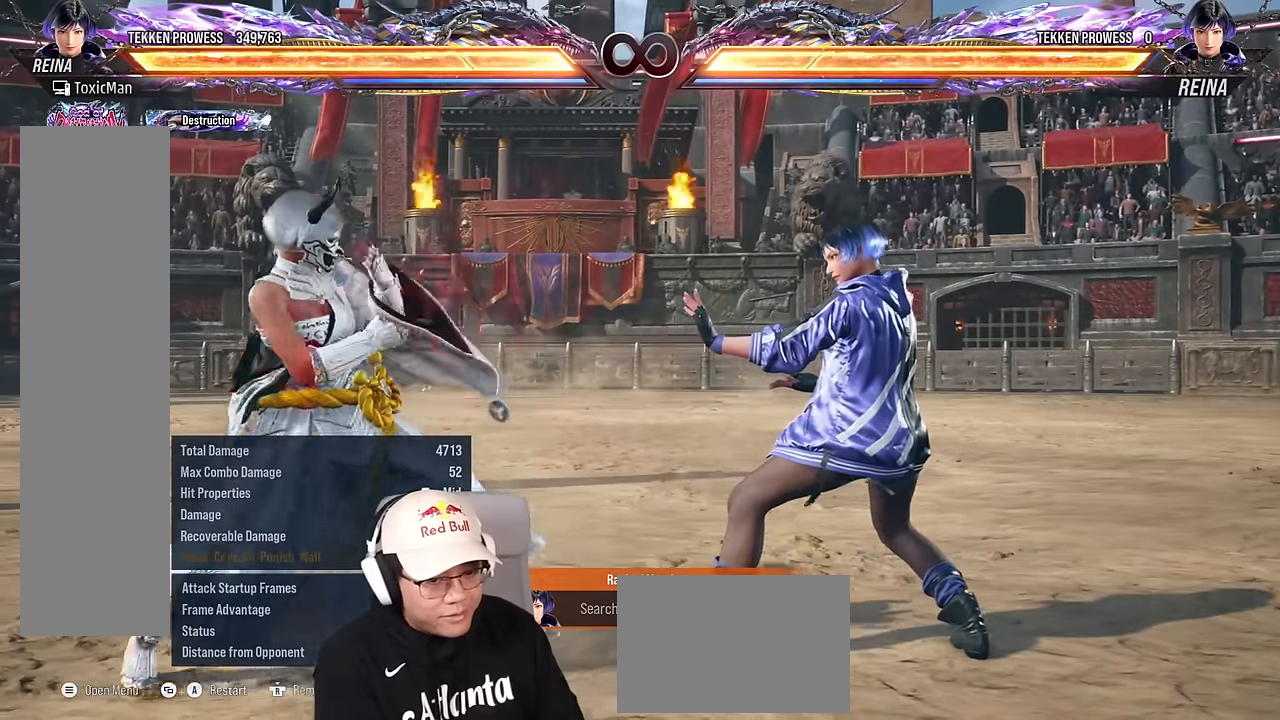
{"buttons": [], "left_stick": "center", "events": [[134, "left_stick", "center"], [200, "left_stick", "left"], [467, "left_stick", "center"]]}
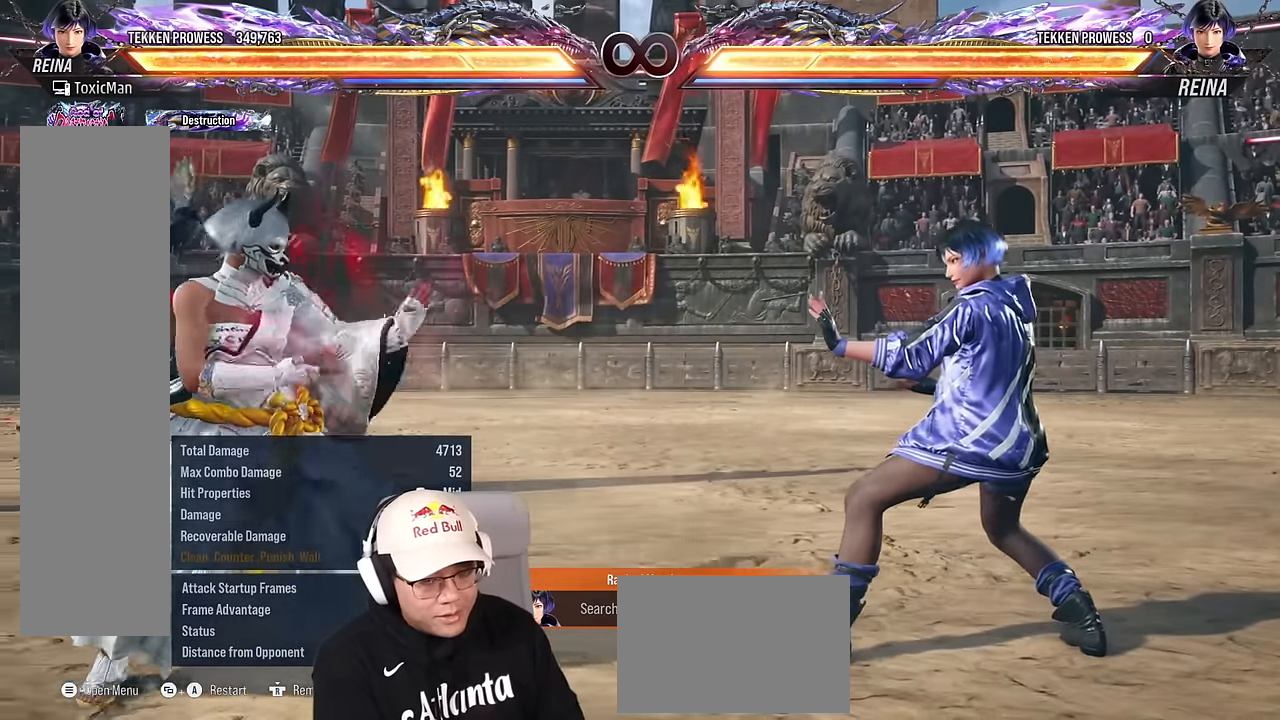
{"buttons": [], "left_stick": "down", "events": [[17, "left_stick", "left"], [200, "left_stick", "down"], [284, "left_stick", "center"], [334, "left_stick", "left"], [500, "left_stick", "down"]]}
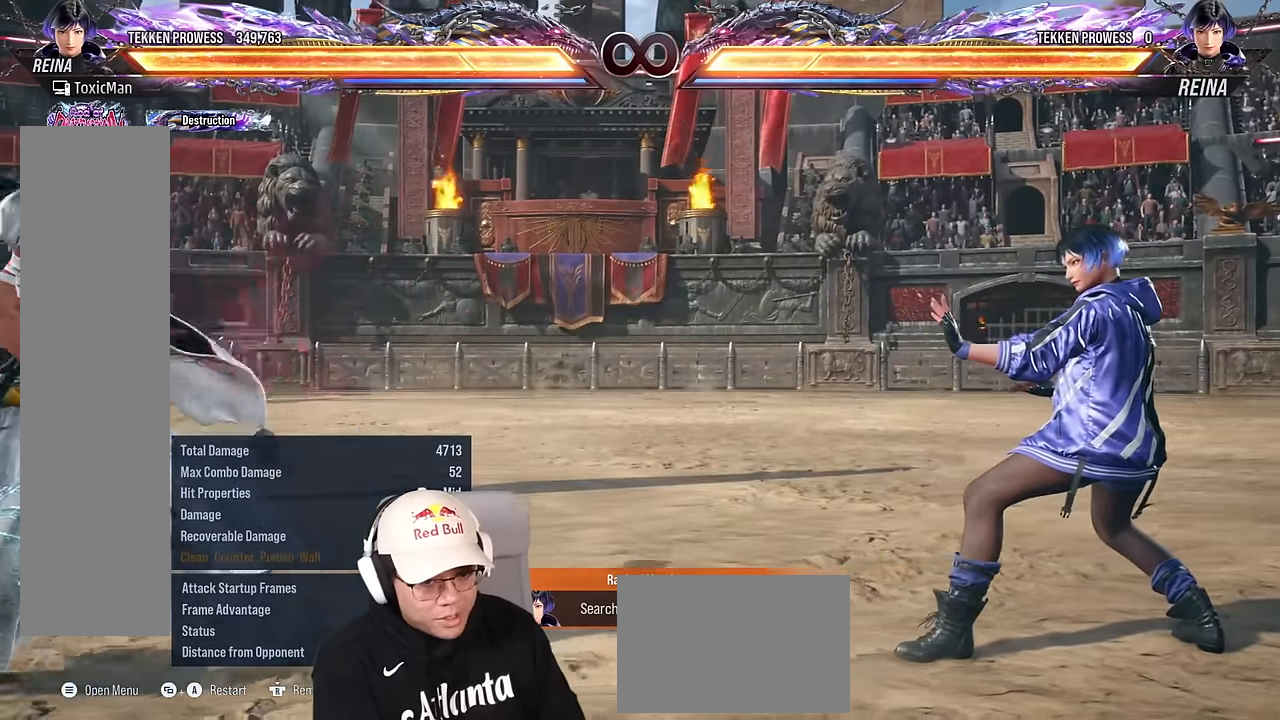
{"buttons": [], "left_stick": "center", "events": [[100, "left_stick", "center"], [184, "left_stick", "left"], [350, "left_stick", "down"], [450, "left_stick", "center"]]}
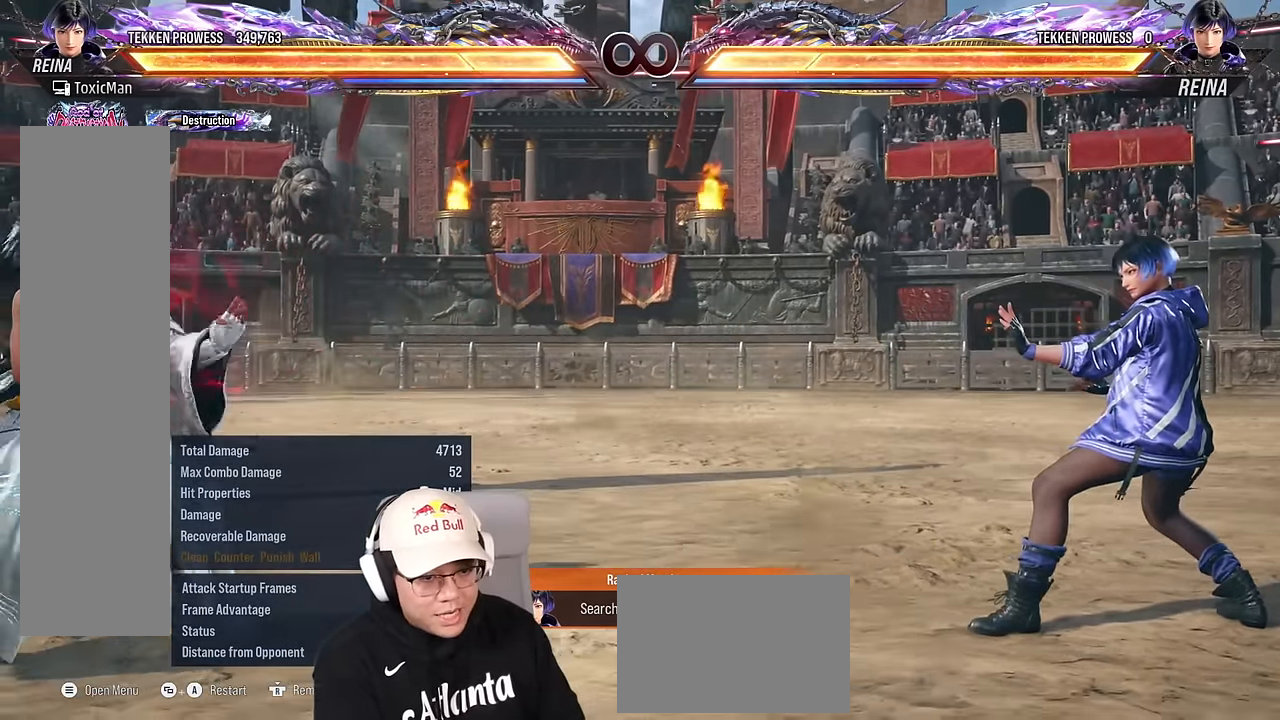
{"buttons": [], "left_stick": "right", "events": [[17, "left_stick", "left"], [117, "left_stick", "center"], [200, "left_stick", "right"], [300, "left_stick", "down"], [417, "left_stick", "center"], [484, "left_stick", "right"]]}
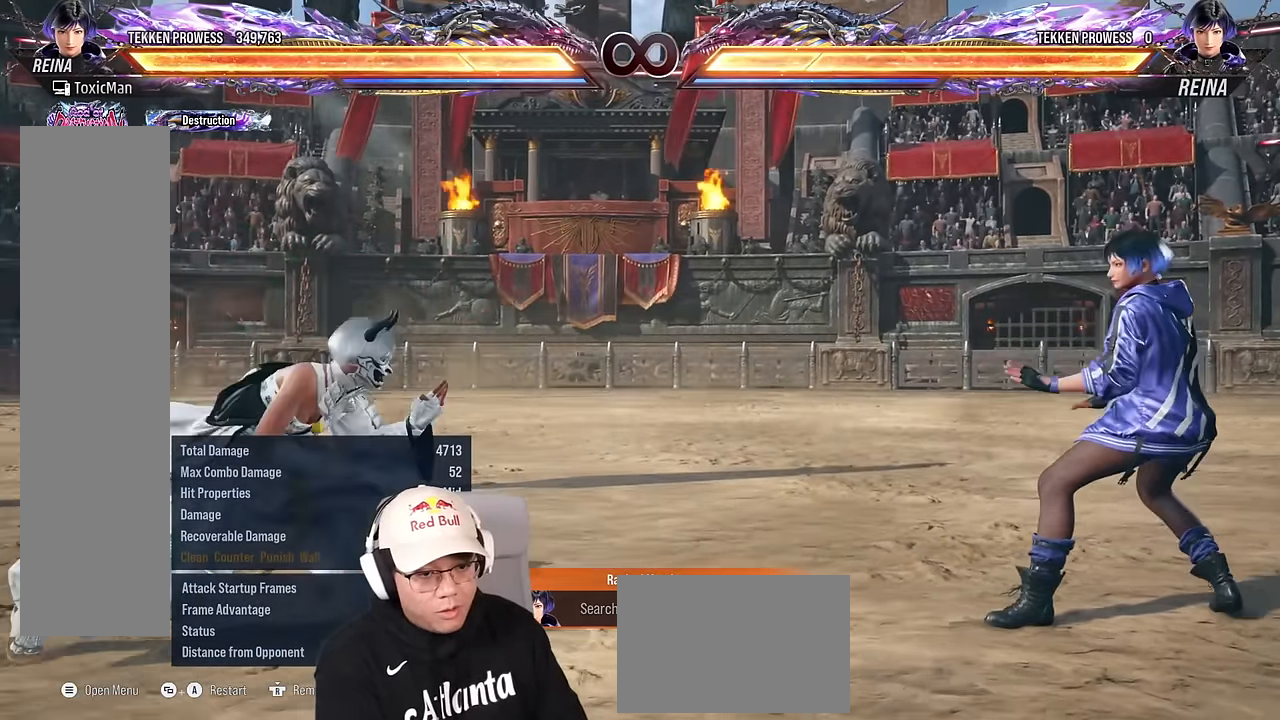
{"buttons": [], "left_stick": "right", "events": [[134, "TRIANGLE", "down"], [234, "TRIANGLE", "up"]]}
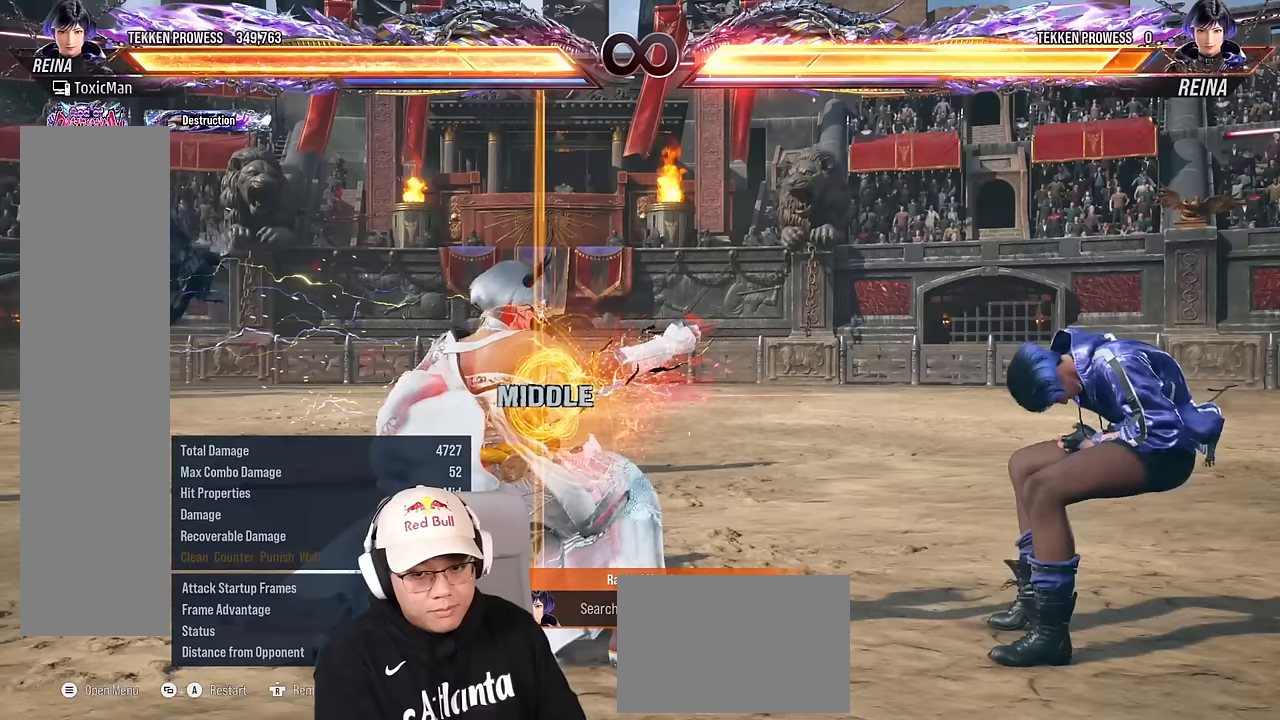
{"buttons": [], "left_stick": "center", "events": [[183, "left_stick", "center"], [383, "left_stick", "left"], [467, "left_stick", "center"]]}
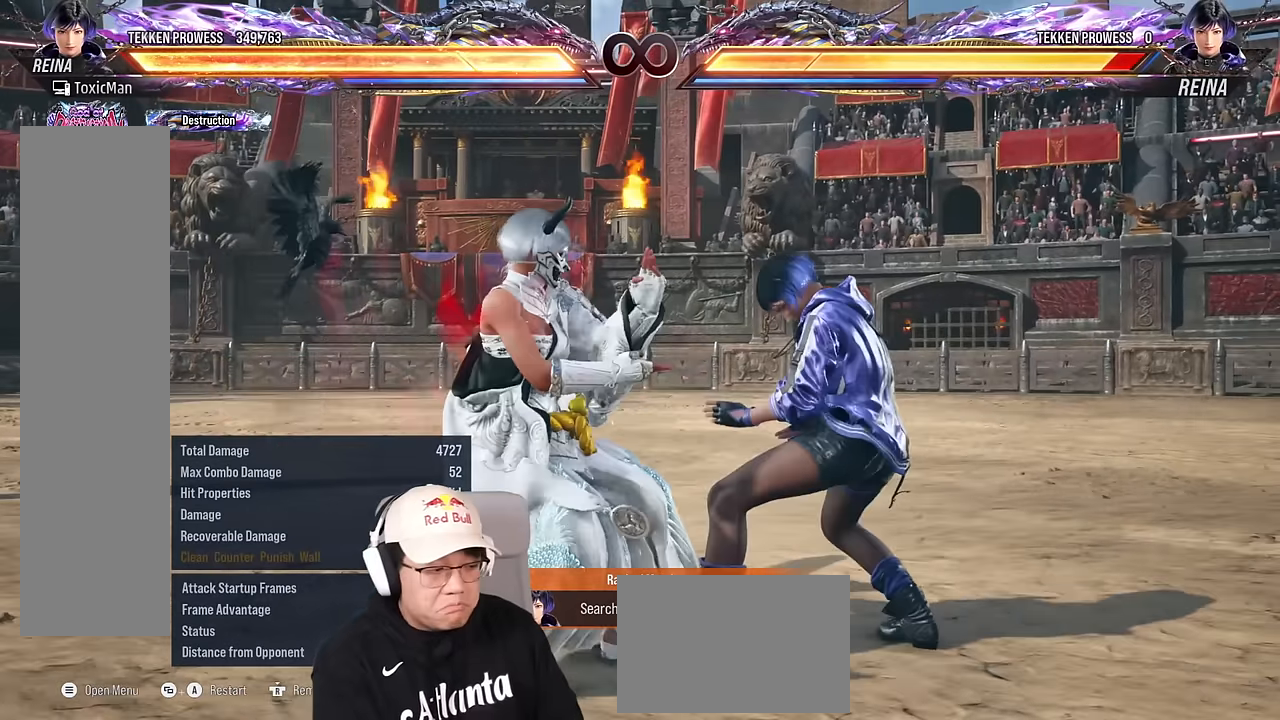
{"buttons": [], "left_stick": "left", "events": [[33, "left_stick", "left"], [217, "left_stick", "down"], [317, "left_stick", "center"], [383, "left_stick", "left"]]}
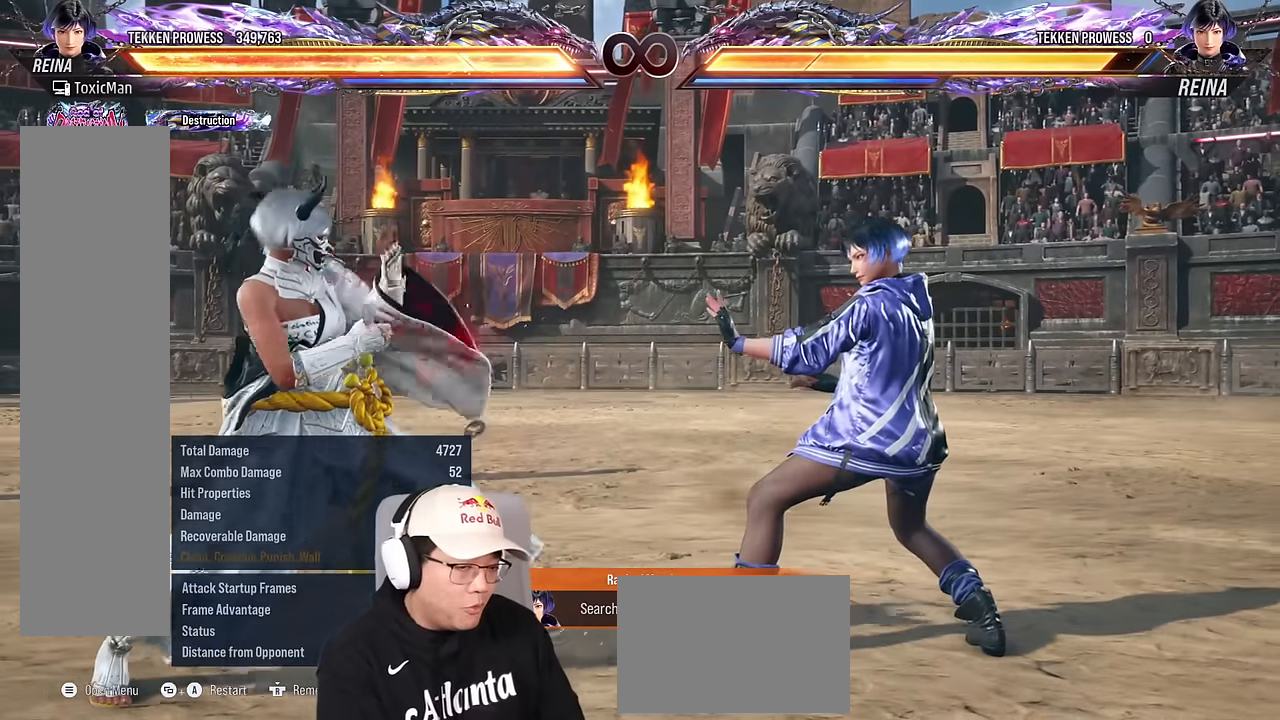
{"buttons": [], "left_stick": "center", "events": [[167, "left_stick", "center"], [217, "left_stick", "left"], [483, "left_stick", "center"]]}
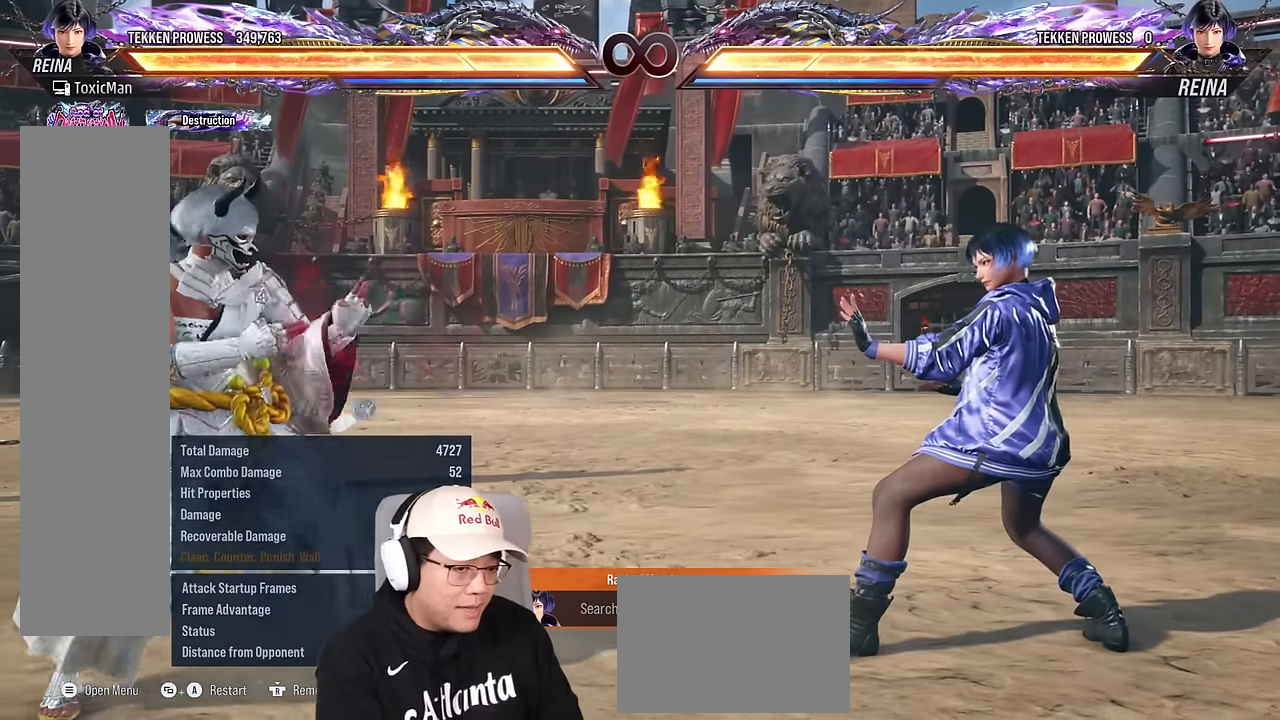
{"buttons": [], "left_stick": "left", "events": [[50, "left_stick", "left"], [300, "left_stick", "center"], [383, "left_stick", "left"]]}
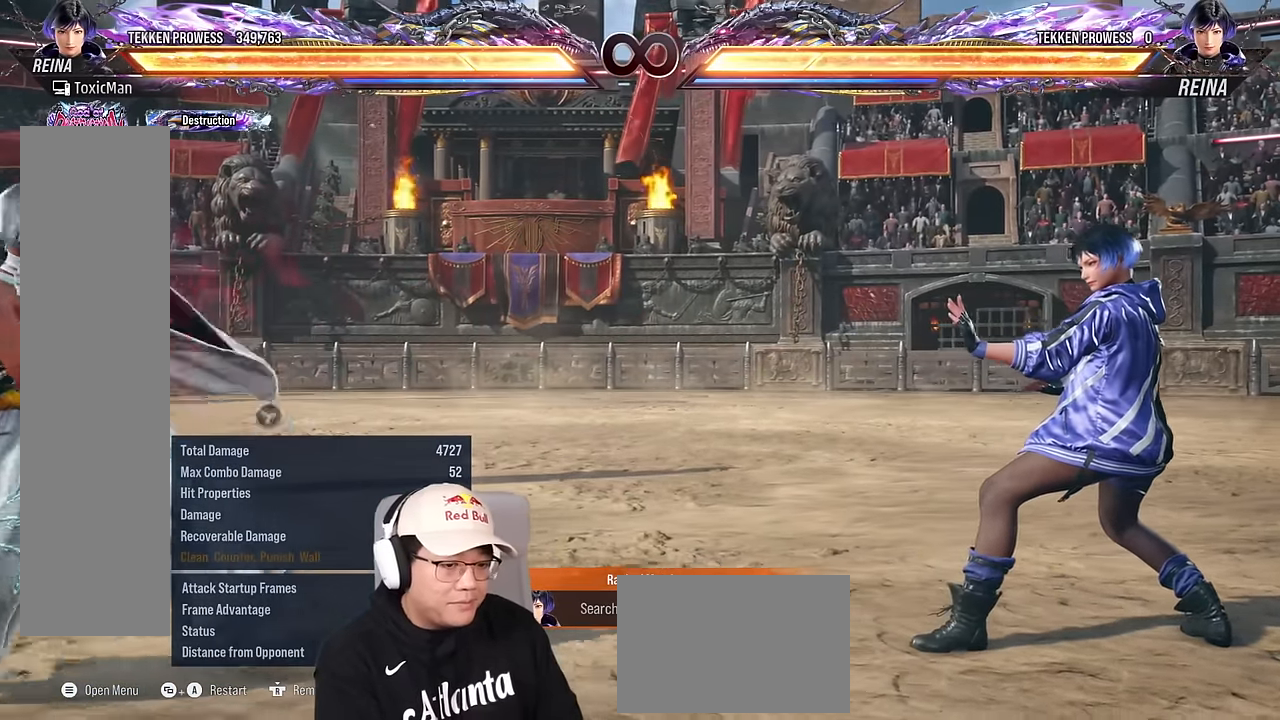
{"buttons": [], "left_stick": "center", "events": [[133, "left_stick", "center"], [200, "left_stick", "left"], [367, "left_stick", "center"], [417, "left_stick", "left"], [483, "left_stick", "center"]]}
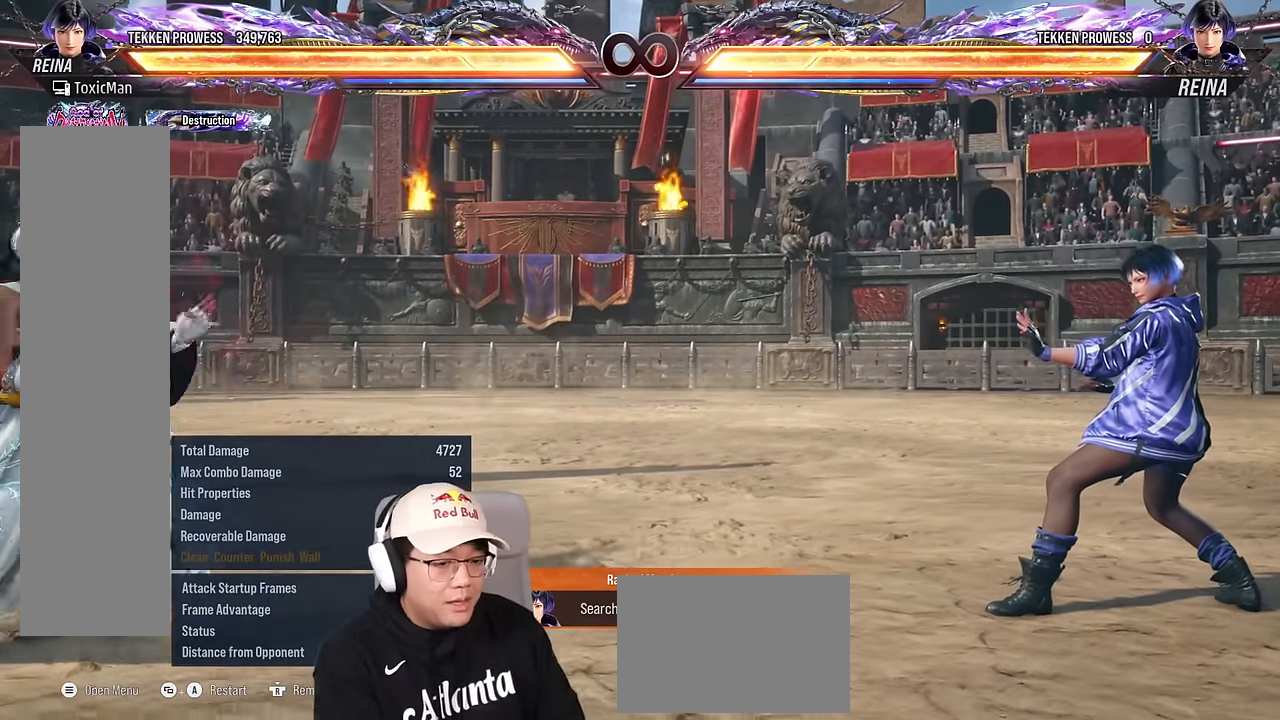
{"buttons": [], "left_stick": "left", "events": [[50, "left_stick", "left"], [217, "left_stick", "down"], [317, "left_stick", "center"], [383, "left_stick", "left"]]}
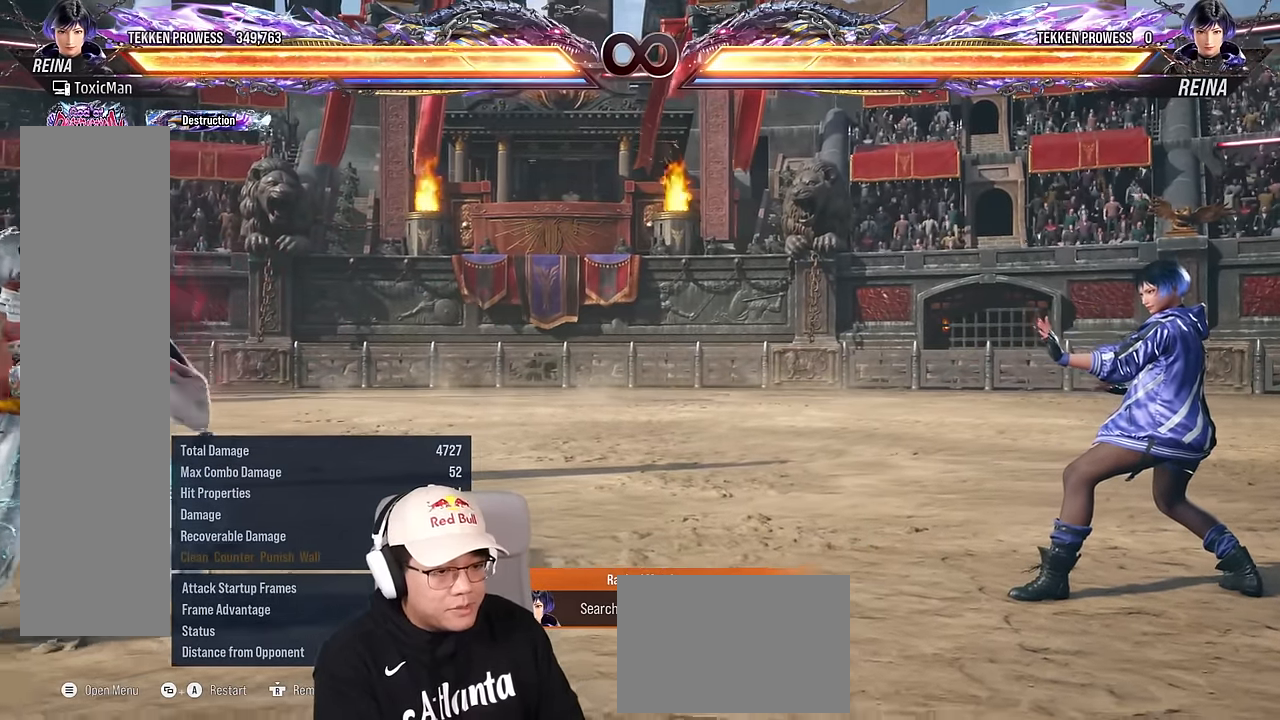
{"buttons": [], "left_stick": "left", "events": [[67, "left_stick", "down"], [150, "left_stick", "center"], [233, "left_stick", "left"], [333, "left_stick", "center"], [400, "left_stick", "down"], [483, "left_stick", "left"]]}
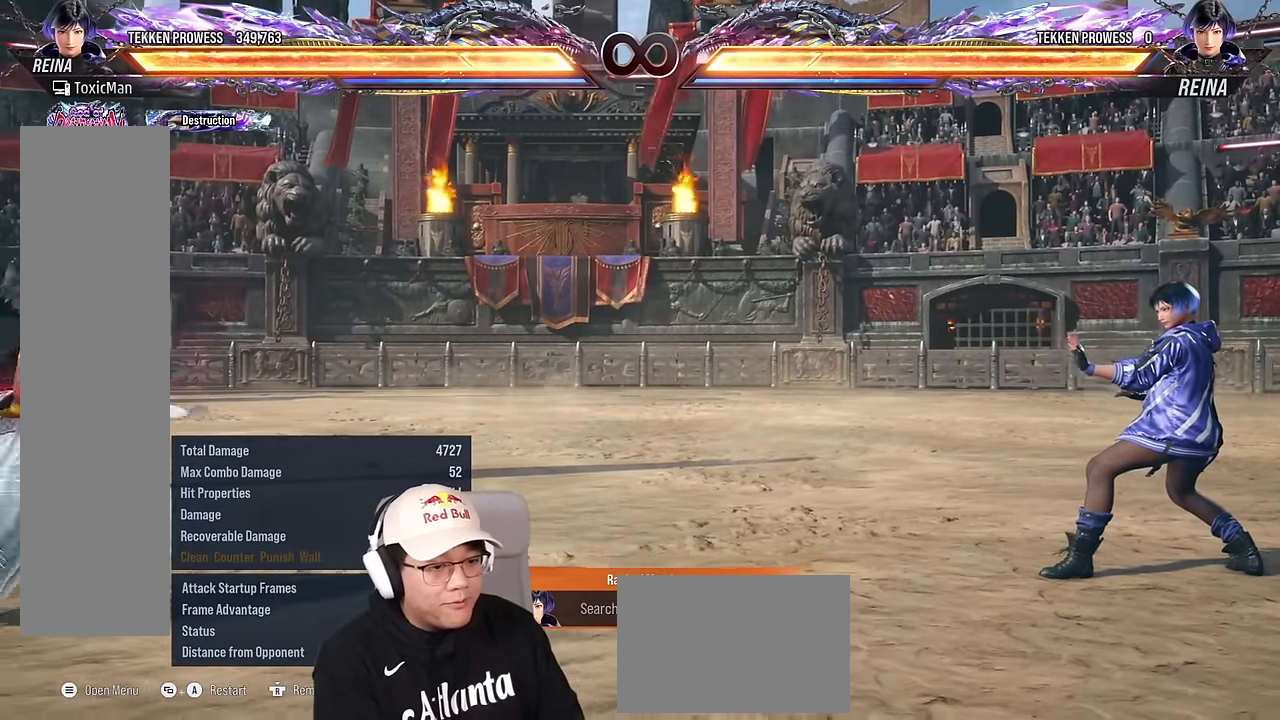
{"buttons": [], "left_stick": "center", "events": [[17, "left_stick", "center"], [83, "left_stick", "left"], [233, "left_stick", "center"]]}
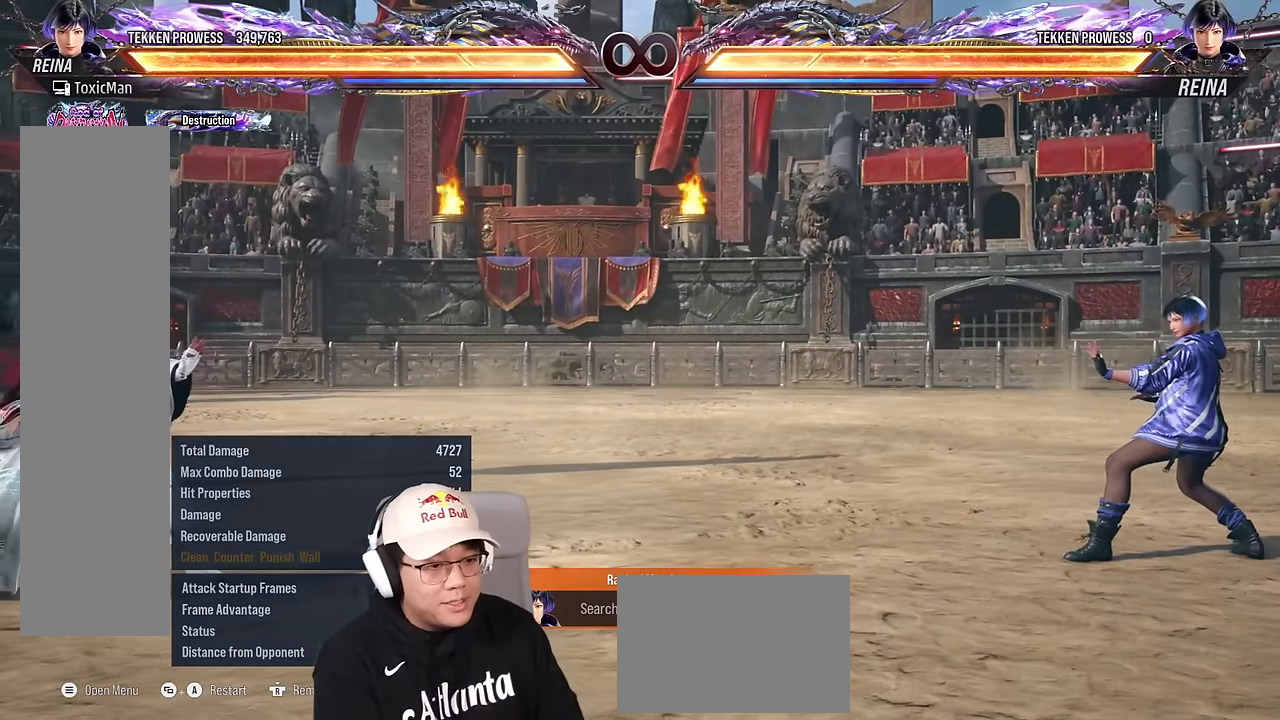
{"buttons": [], "left_stick": "center", "events": [[367, "left_stick", "right"], [450, "left_stick", "center"]]}
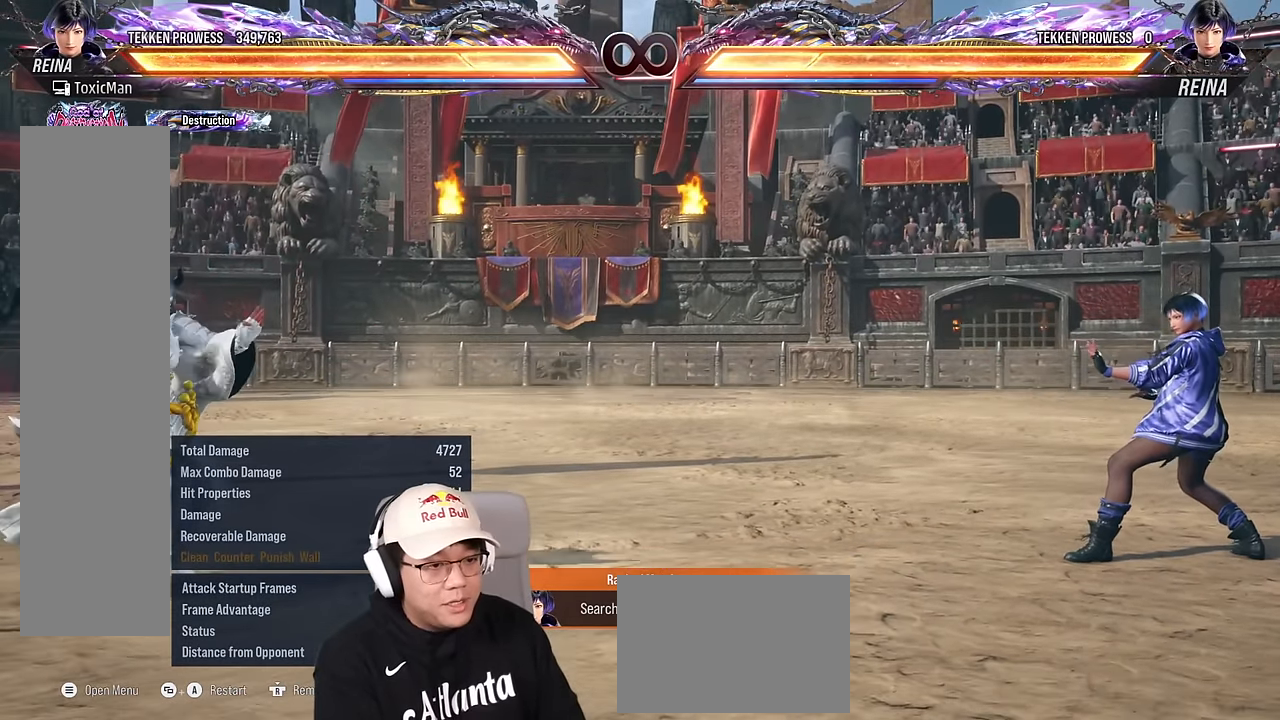
{"buttons": [], "left_stick": "right", "events": [[33, "left_stick", "right"], [183, "left_stick", "down"], [300, "left_stick", "center"], [367, "left_stick", "right"]]}
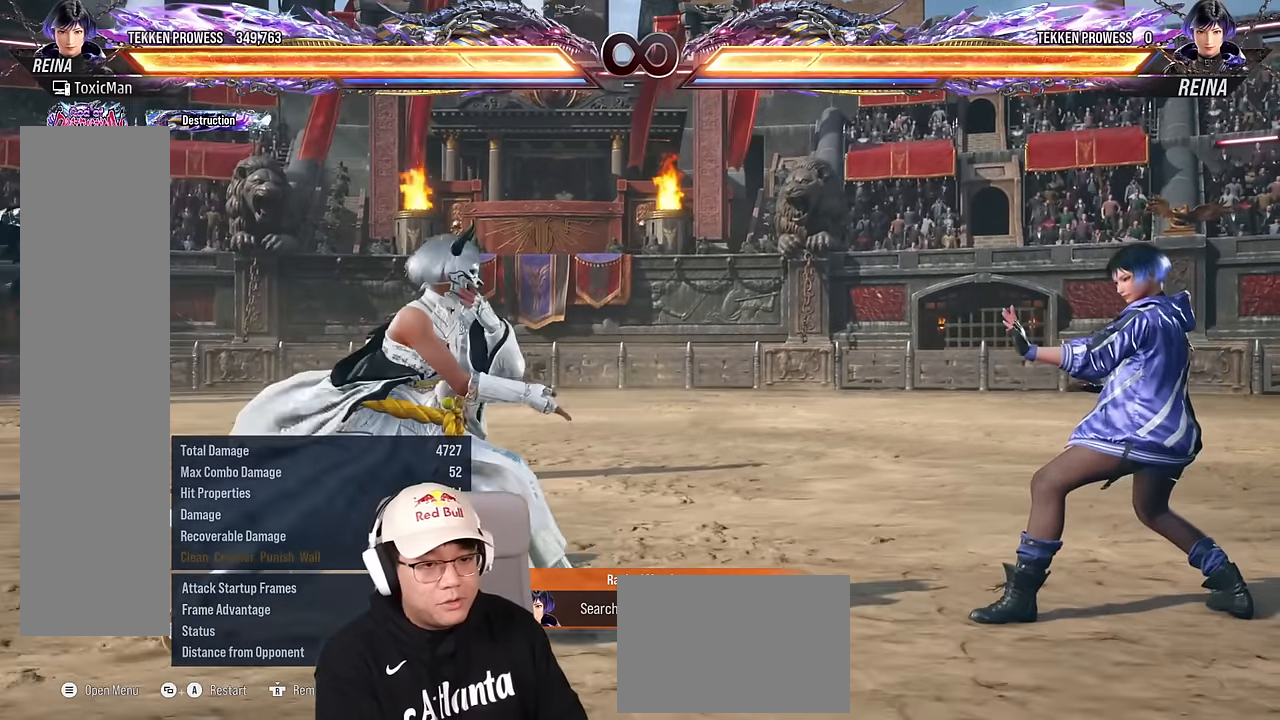
{"buttons": [], "left_stick": "right", "events": [[83, "TRIANGLE", "down"], [167, "TRIANGLE", "up"]]}
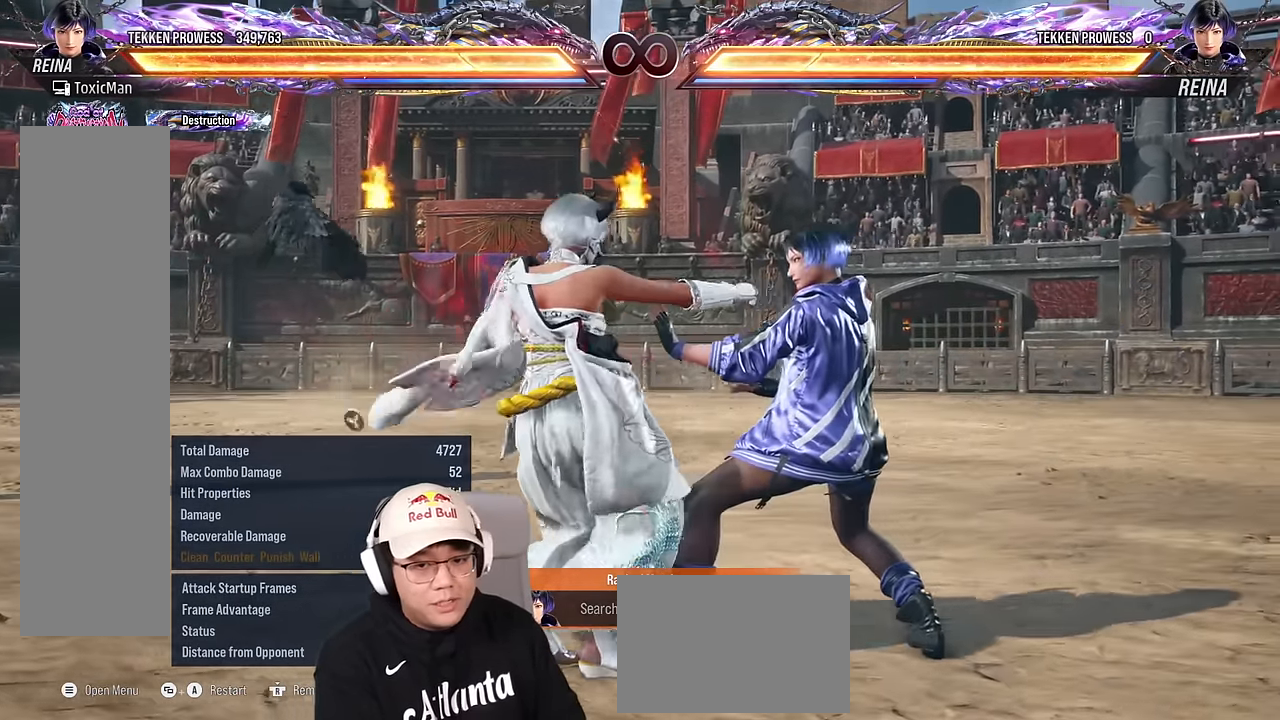
{"buttons": [], "left_stick": "left", "events": [[167, "left_stick", "center"], [217, "left_stick", "left"], [300, "left_stick", "center"], [367, "left_stick", "left"]]}
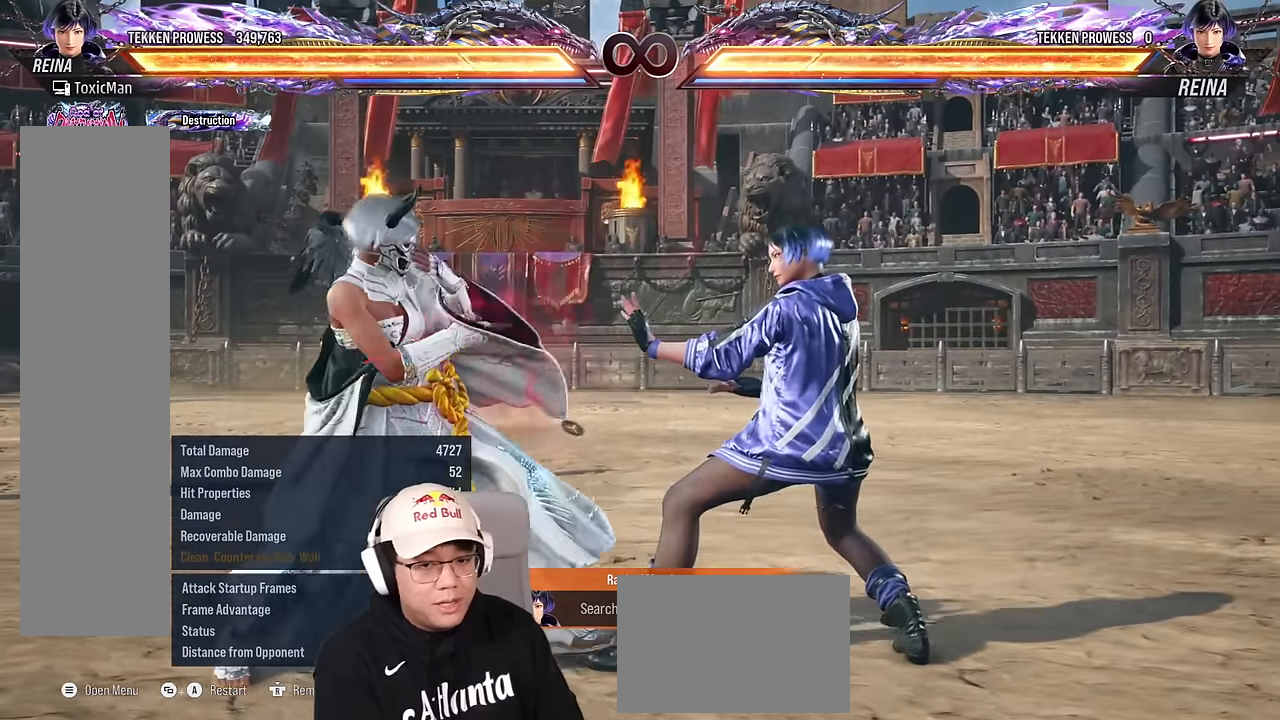
{"buttons": [], "left_stick": "left", "events": [[17, "left_stick", "down"], [100, "left_stick", "center"], [167, "left_stick", "left"], [333, "left_stick", "down"], [417, "left_stick", "center"], [483, "left_stick", "left"]]}
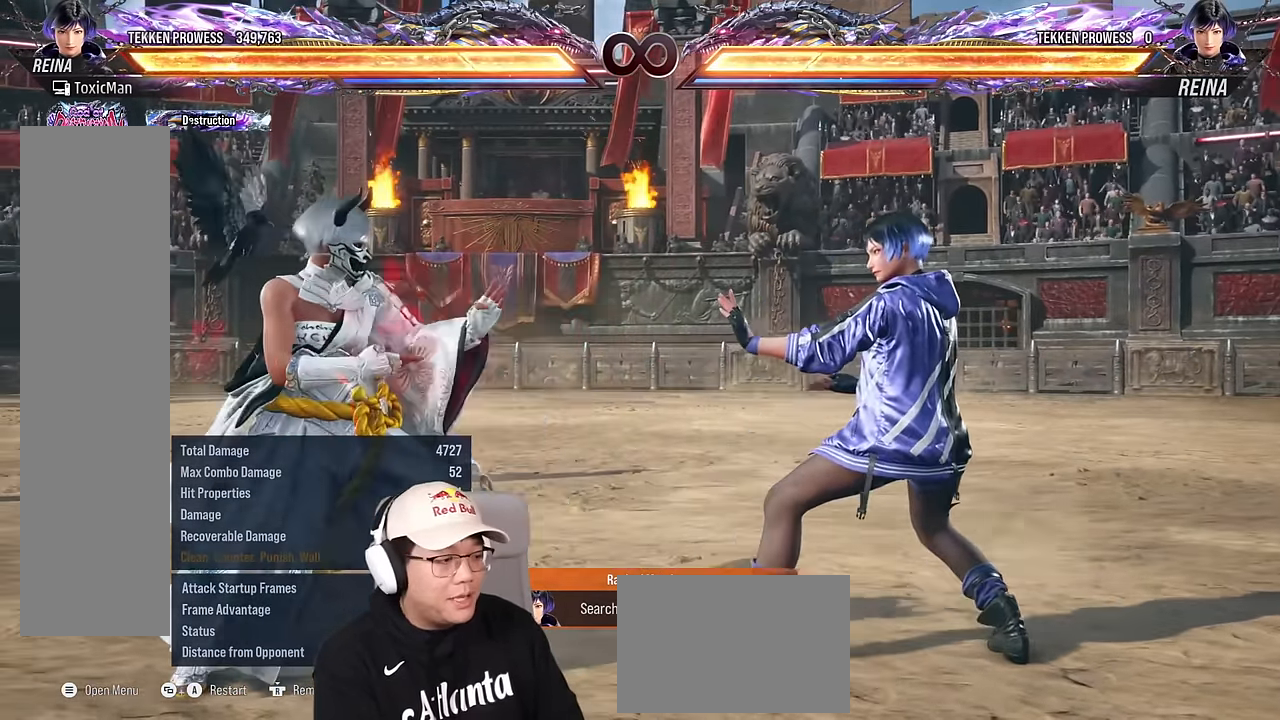
{"buttons": [], "left_stick": "down", "events": [[150, "left_stick", "down"], [233, "left_stick", "center"], [300, "left_stick", "left"], [467, "left_stick", "down"]]}
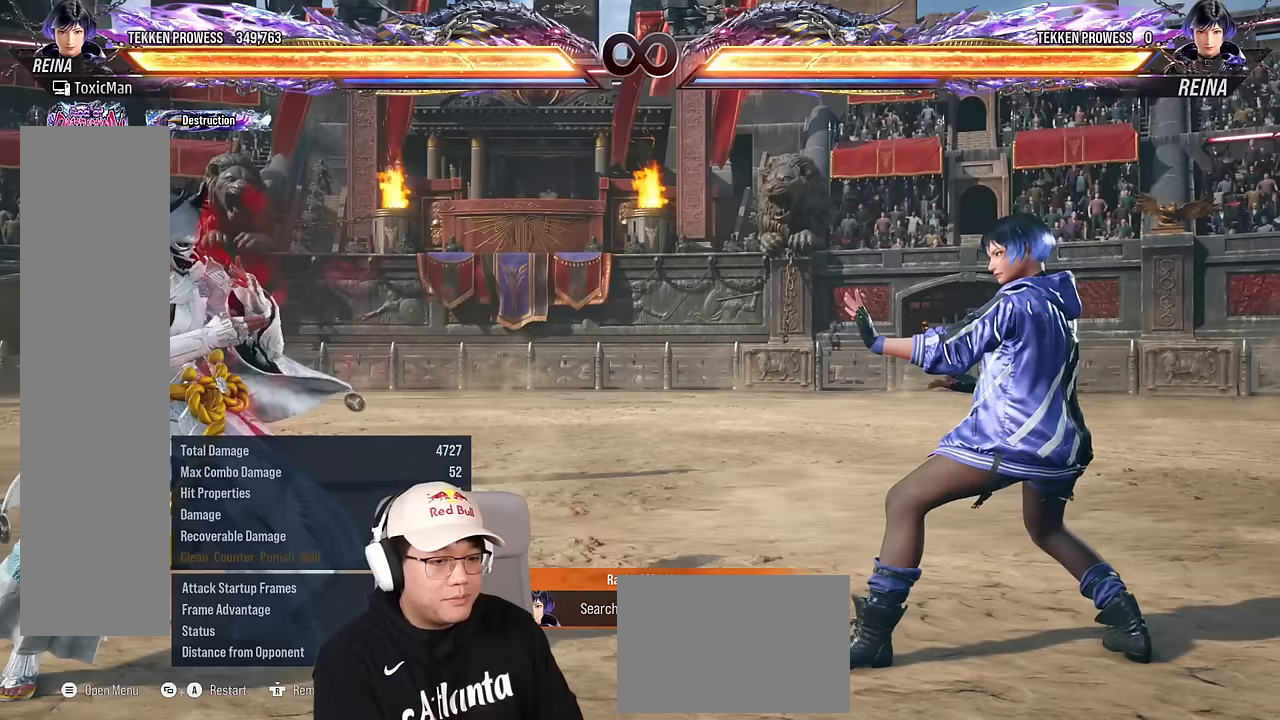
{"buttons": [], "left_stick": "left", "events": [[33, "left_stick", "center"], [100, "left_stick", "left"], [350, "left_stick", "center"], [400, "left_stick", "left"]]}
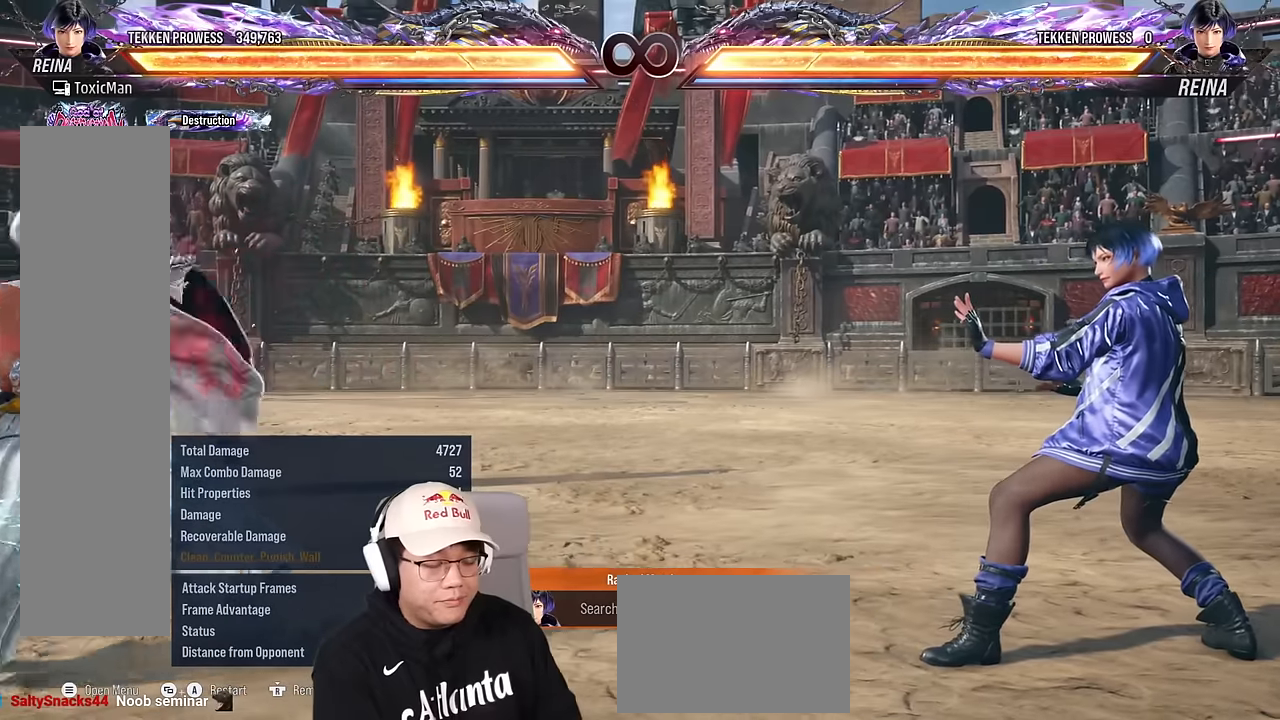
{"buttons": [], "left_stick": "center", "events": [[67, "left_stick", "down"], [150, "left_stick", "center"], [217, "left_stick", "left"], [383, "left_stick", "down"], [483, "left_stick", "center"]]}
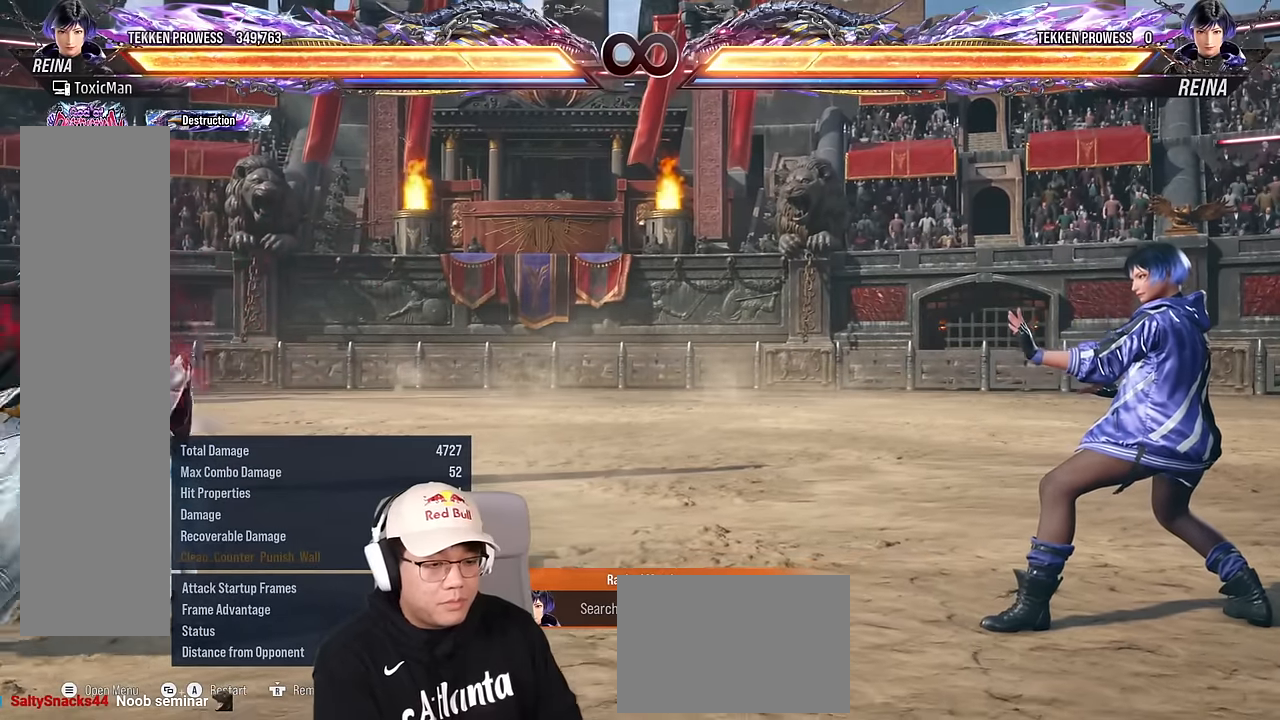
{"buttons": [], "left_stick": "right", "events": [[50, "left_stick", "left"], [217, "left_stick", "center"], [333, "left_stick", "right"], [383, "left_stick", "center"], [467, "left_stick", "right"]]}
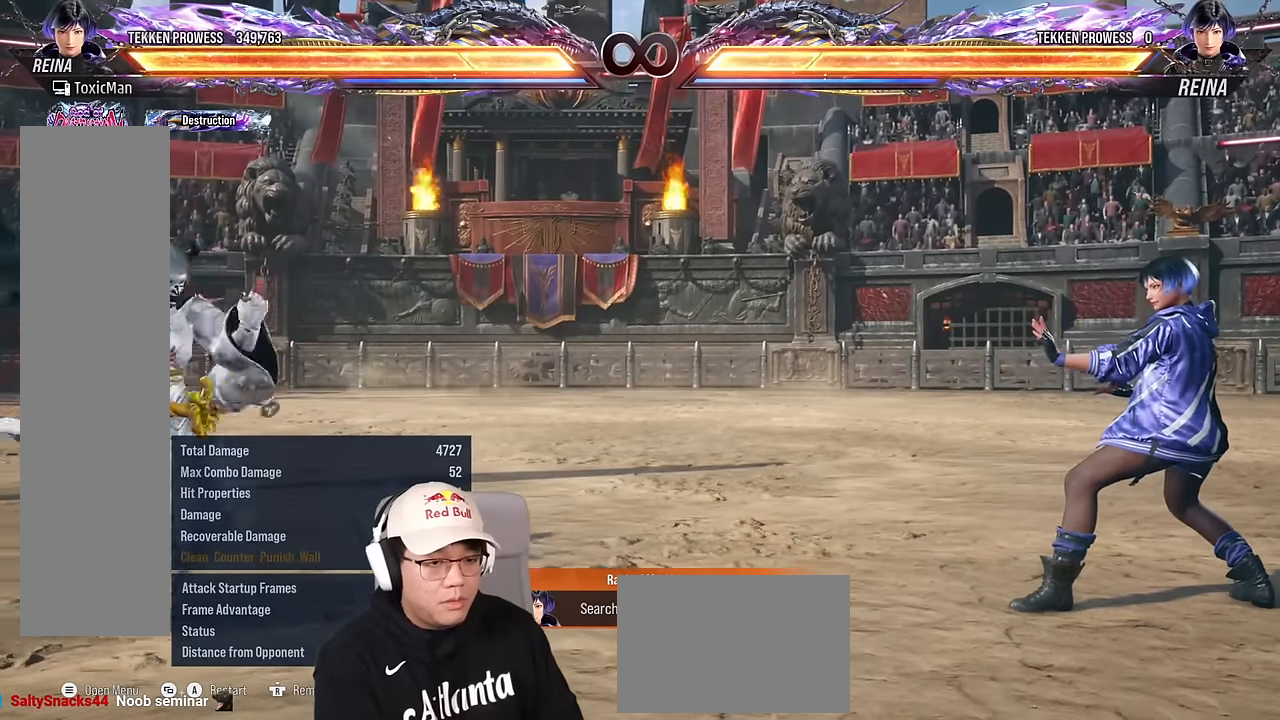
{"buttons": [], "left_stick": "right", "events": [[83, "left_stick", "down"], [200, "left_stick", "center"], [267, "left_stick", "right"], [383, "TRIANGLE", "down"], [483, "TRIANGLE", "up"]]}
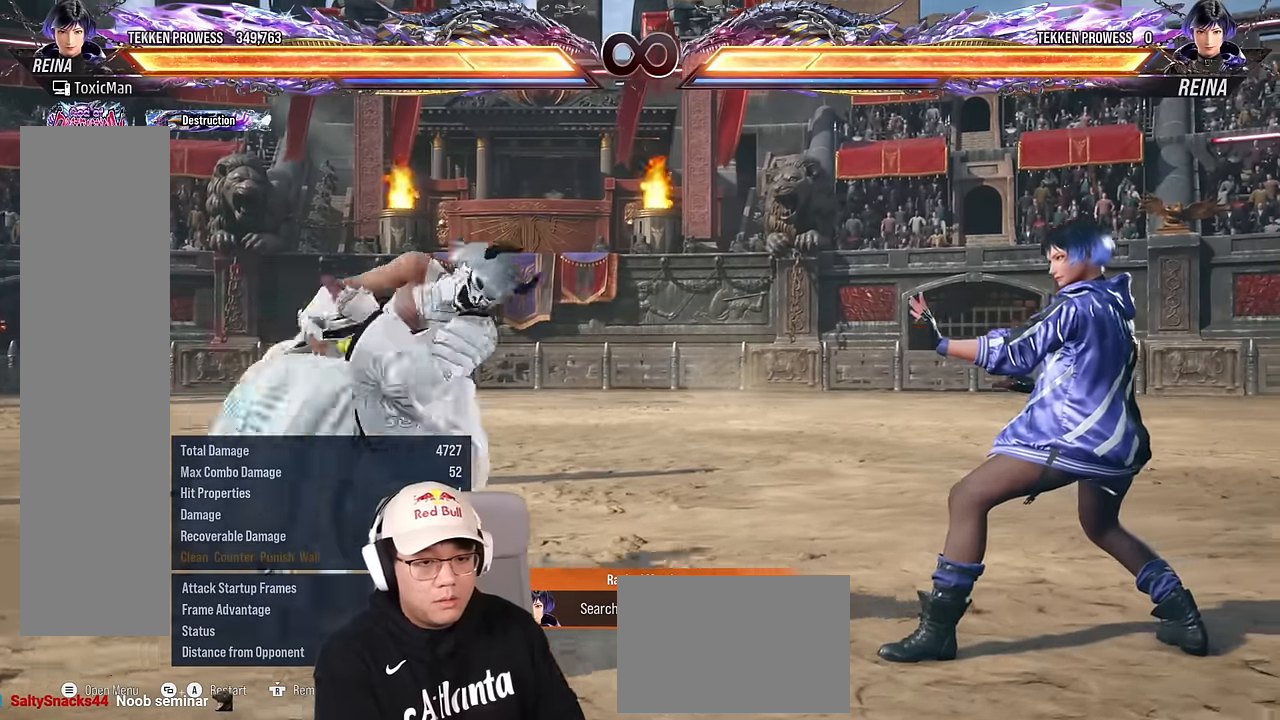
{"buttons": [], "left_stick": "center", "events": [[467, "left_stick", "center"]]}
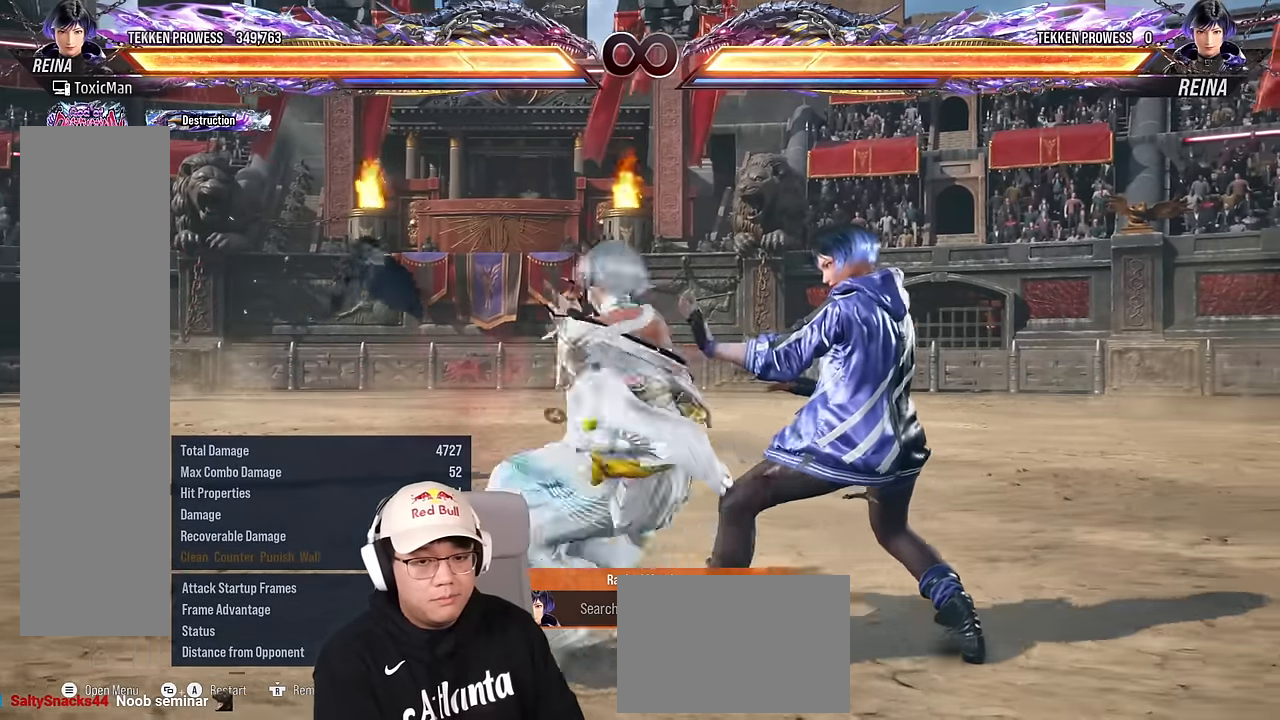
{"buttons": [], "left_stick": "down", "events": [[117, "left_stick", "left"], [217, "left_stick", "center"], [283, "left_stick", "left"], [483, "left_stick", "down"]]}
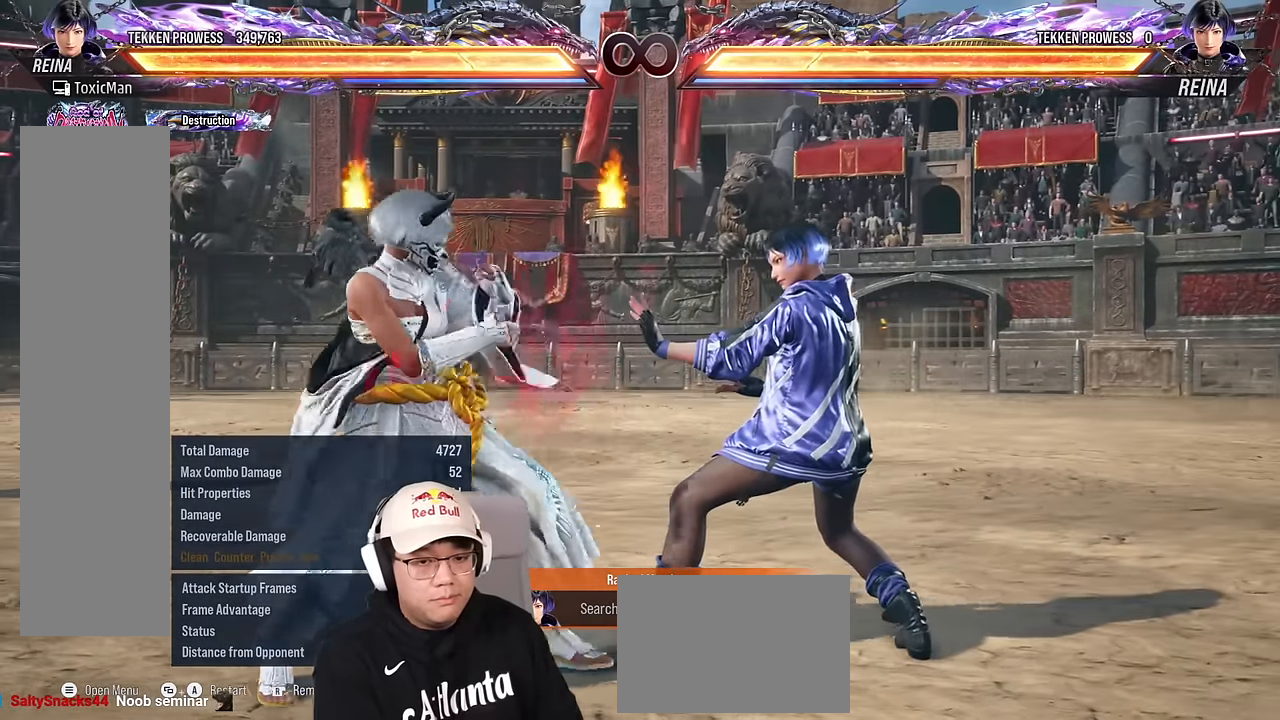
{"buttons": [], "left_stick": "left", "events": [[67, "left_stick", "center"], [133, "left_stick", "left"], [383, "left_stick", "center"], [450, "left_stick", "left"]]}
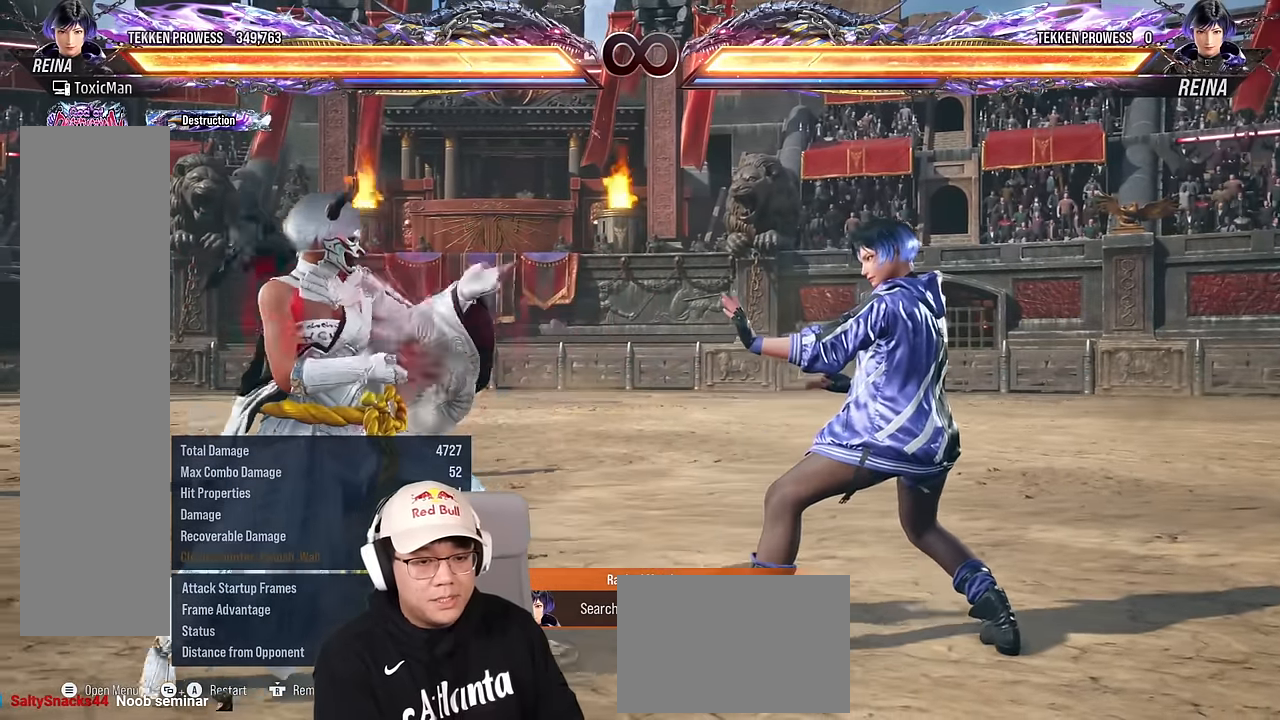
{"buttons": [], "left_stick": "down", "events": [[200, "left_stick", "center"], [267, "left_stick", "left"], [450, "left_stick", "down"]]}
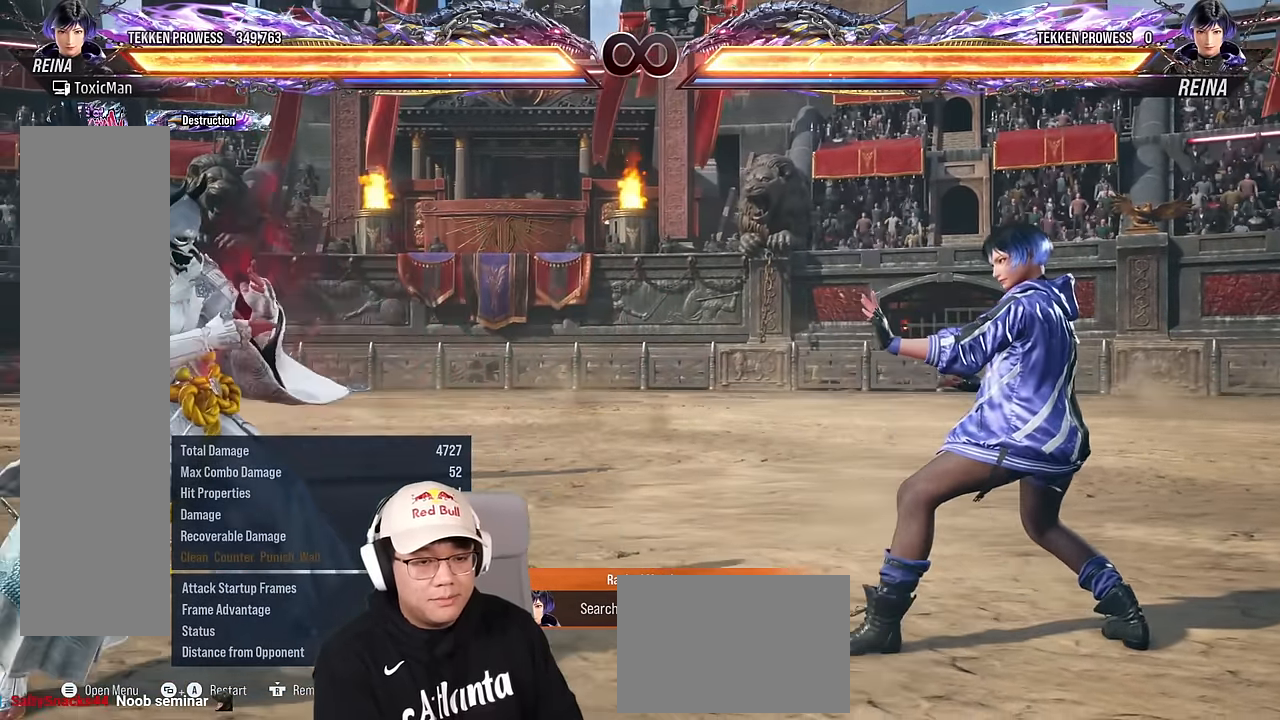
{"buttons": [], "left_stick": "left", "events": [[50, "left_stick", "center"], [100, "left_stick", "left"], [367, "left_stick", "center"], [433, "left_stick", "left"]]}